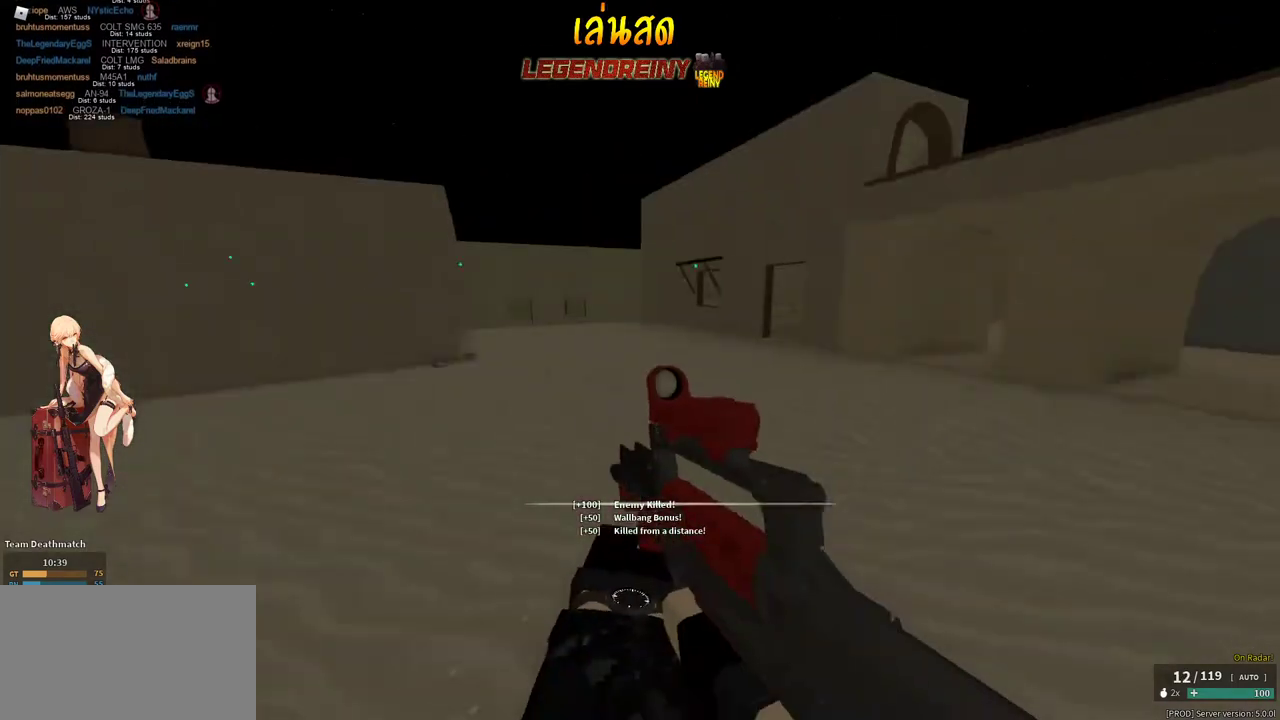
Gameplay with keyboard and mouse; each line is a JSON object with the keys and mouse buttons held at the frame after it. "events" lists presses ("down") and releases ("up") of "1", "2", "3", "4", "5", "a", "alt", "c", "caps_lock", "ctrl", "d", "e", "f", "g", "q", "r", "s", "shift", "space", "t", "tab", "v", "w", "x", "z", "mouse_left", "mouse_wheel" and "mouse_right" between this image and that frame as [ms after this image, input, new state], when the widget could be followed in between. "mouse_left", "mouse_wheel", "mouse_right" = the "left", "wheel", "right" buttons of the "mouse" list. No other keys are recorded. "wheel" means that the mouse wheel is clicked or scrolled. Not read: mouse_move.
{"keys": ["shift", "w"], "mouse": [], "events": [[67, "x", "down"], [117, "mouse_right", "down"], [117, "shift", "up"], [167, "space", "up"], [167, "x", "up"], [217, "mouse_right", "up"], [217, "shift", "down"], [300, "r", "down"], [450, "r", "up"]]}
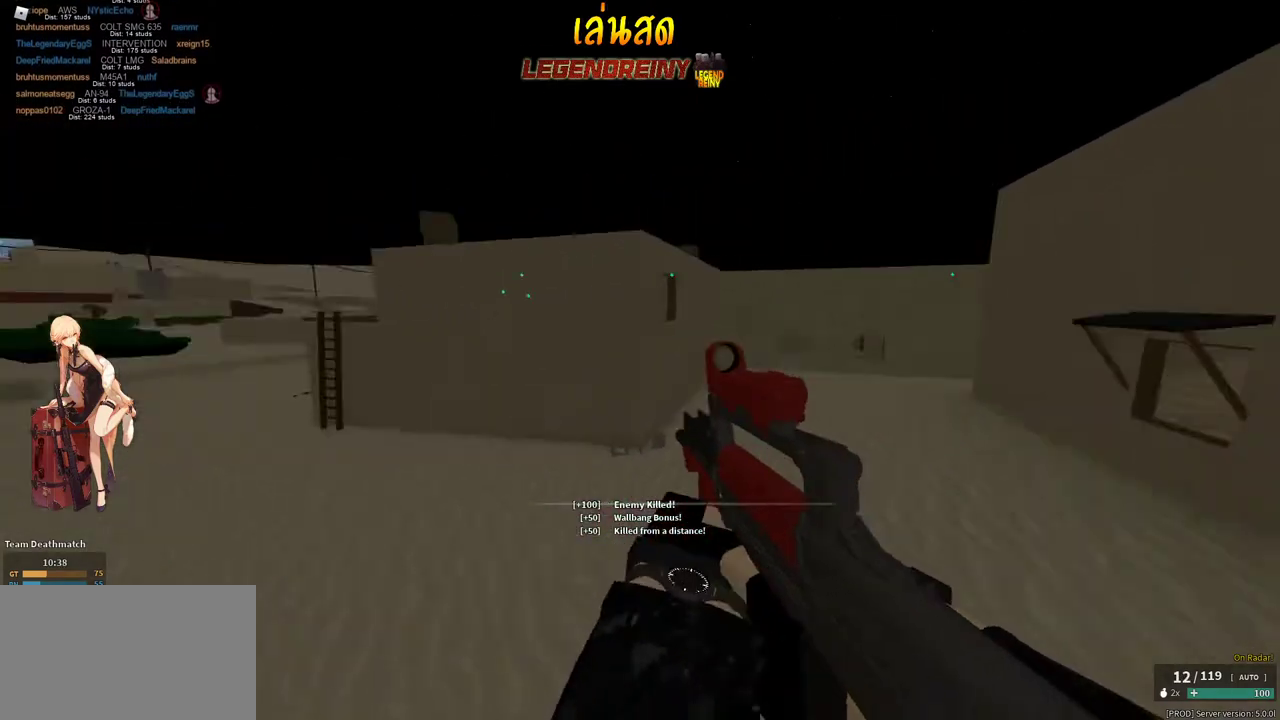
{"keys": ["d", "shift", "w"], "mouse": [], "events": [[83, "d", "down"], [317, "space", "down"], [417, "space", "up"]]}
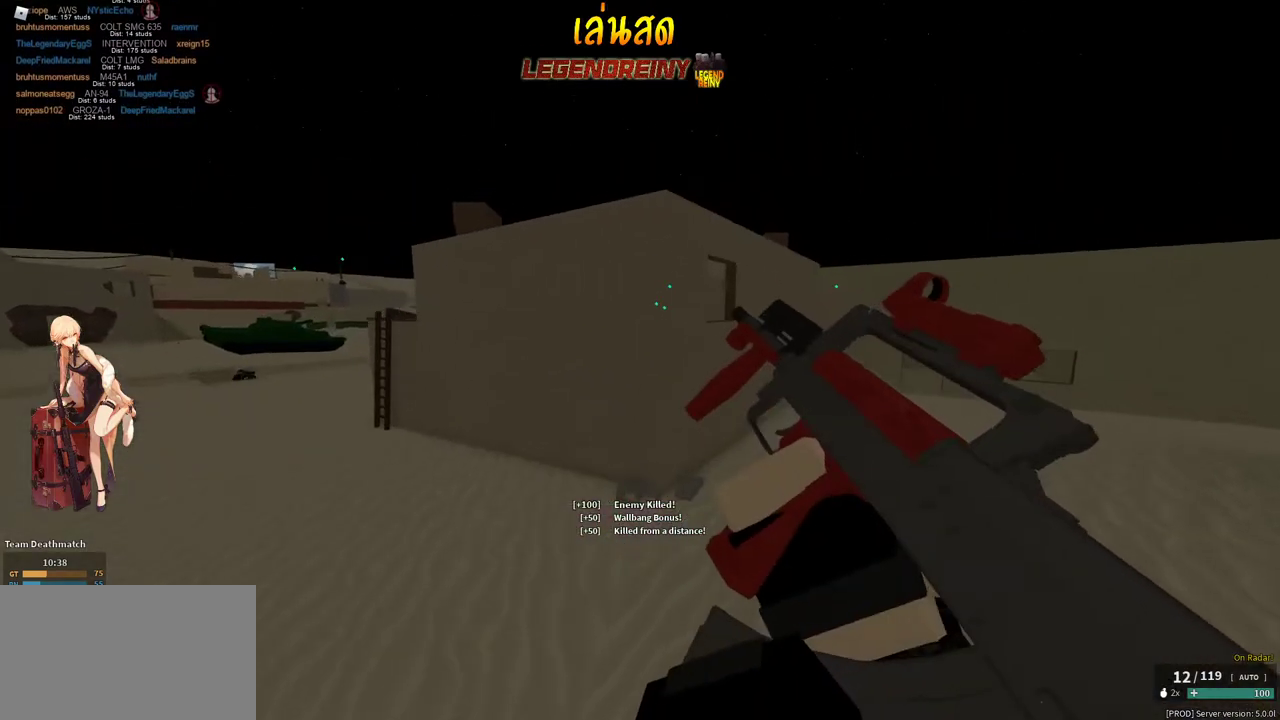
{"keys": ["d", "shift", "w"], "mouse": [], "events": []}
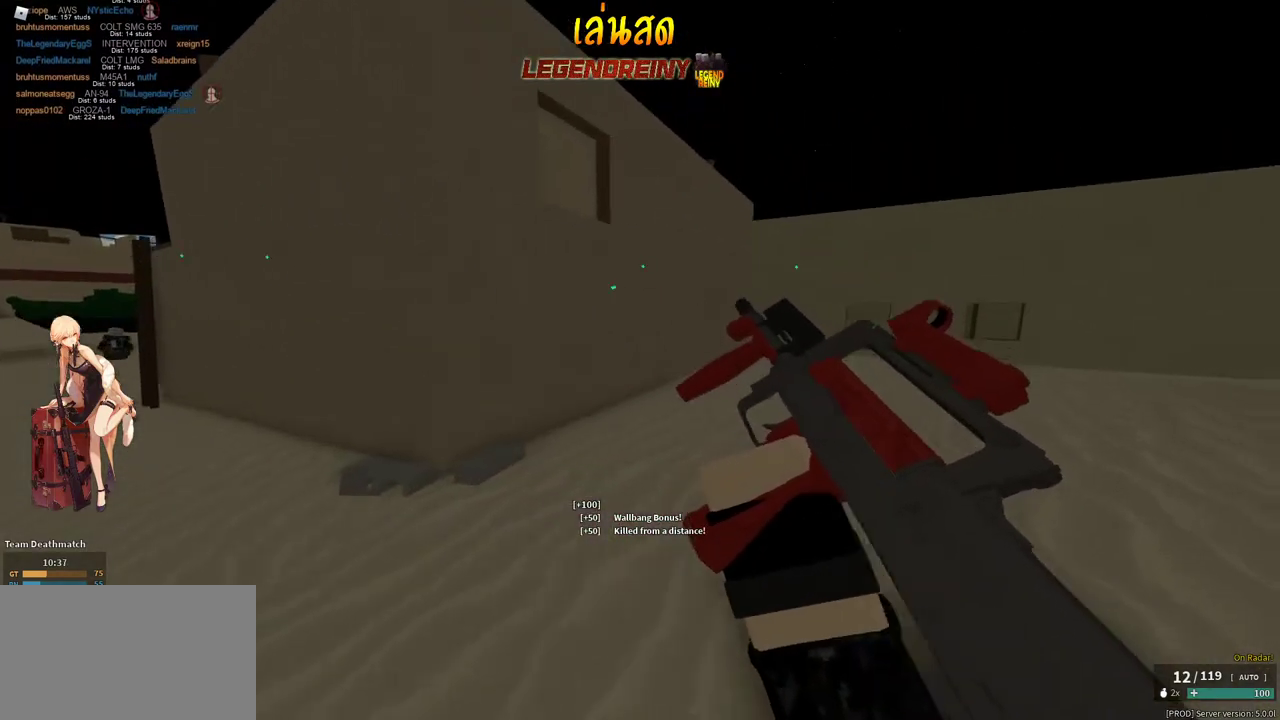
{"keys": ["d", "shift", "w"], "mouse": [], "events": [[67, "space", "down"], [167, "space", "up"], [267, "a", "down"], [300, "d", "up"], [350, "d", "down"], [400, "a", "up"]]}
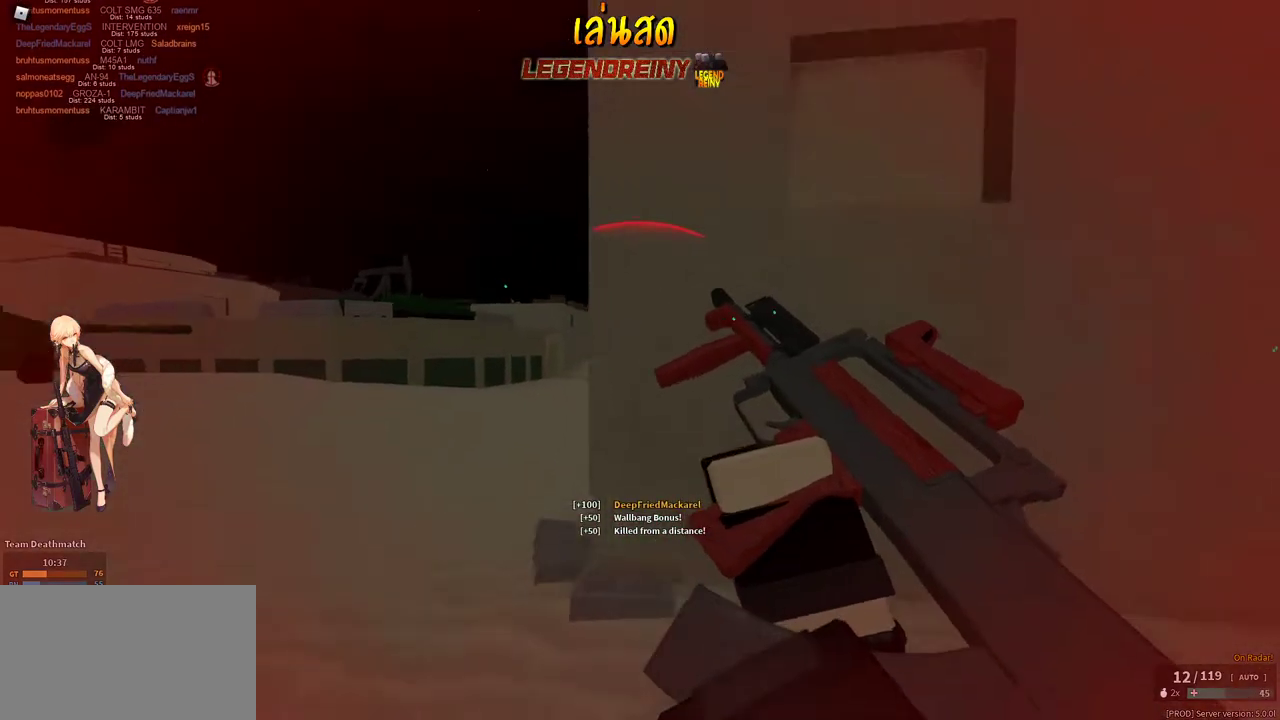
{"keys": ["a", "ctrl"], "mouse": ["right"], "events": [[133, "a", "down"], [133, "d", "up"], [133, "w", "up"], [267, "space", "down"], [367, "shift", "up"], [367, "space", "up"], [500, "ctrl", "down"], [500, "mouse_right", "down"]]}
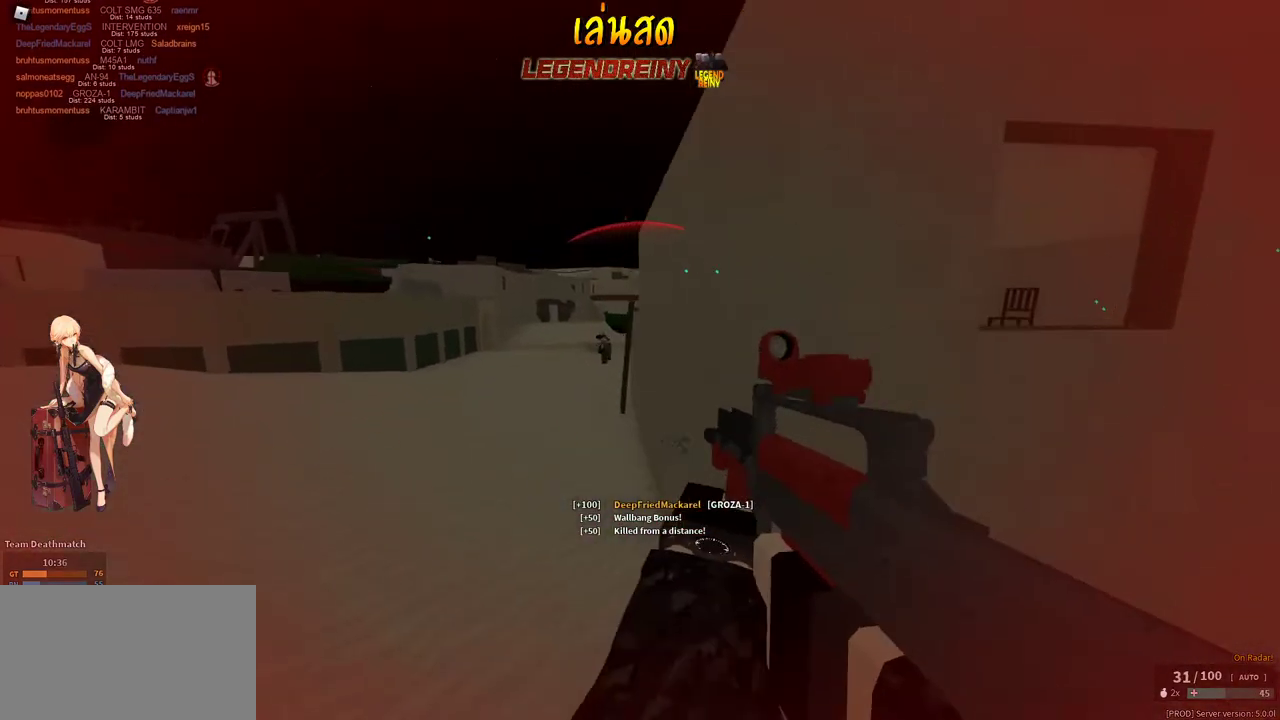
{"keys": ["a"], "mouse": ["left", "right"], "events": [[100, "ctrl", "up"], [200, "mouse_left", "down"]]}
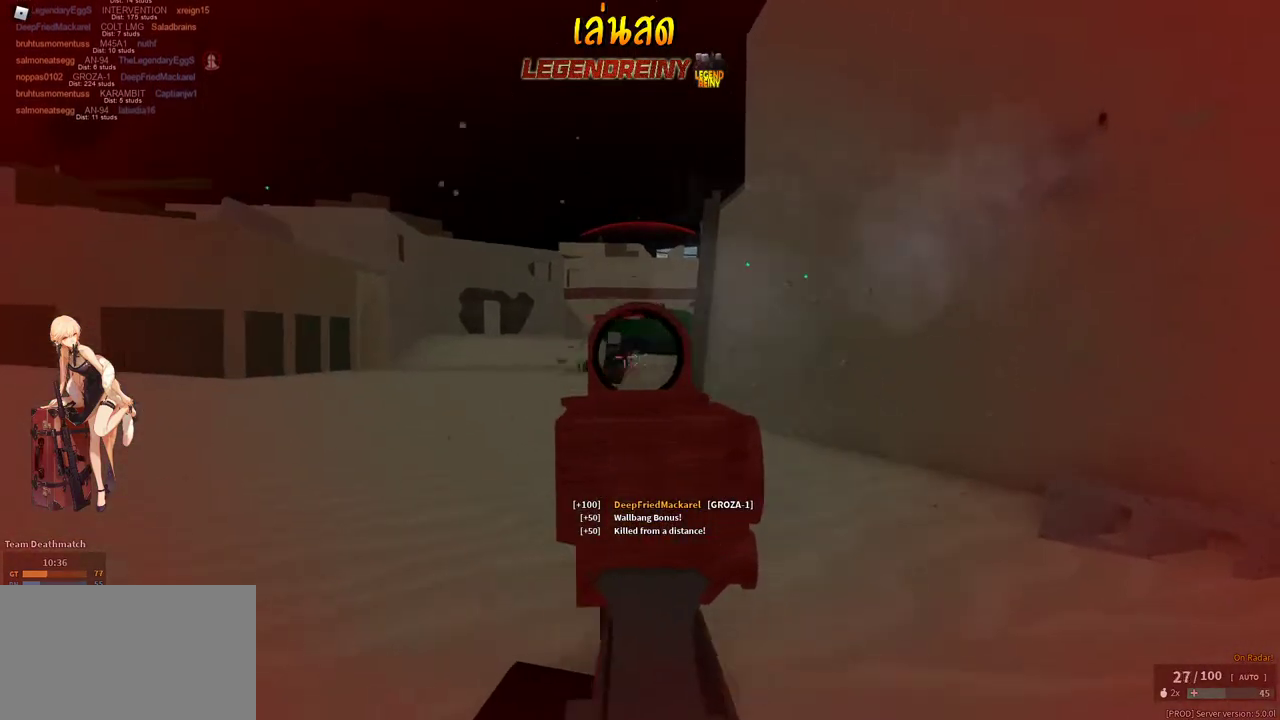
{"keys": ["d"], "mouse": ["left", "right"], "events": [[17, "a", "up"], [17, "d", "down"], [117, "a", "down"], [117, "d", "up"], [250, "a", "up"], [250, "d", "down"]]}
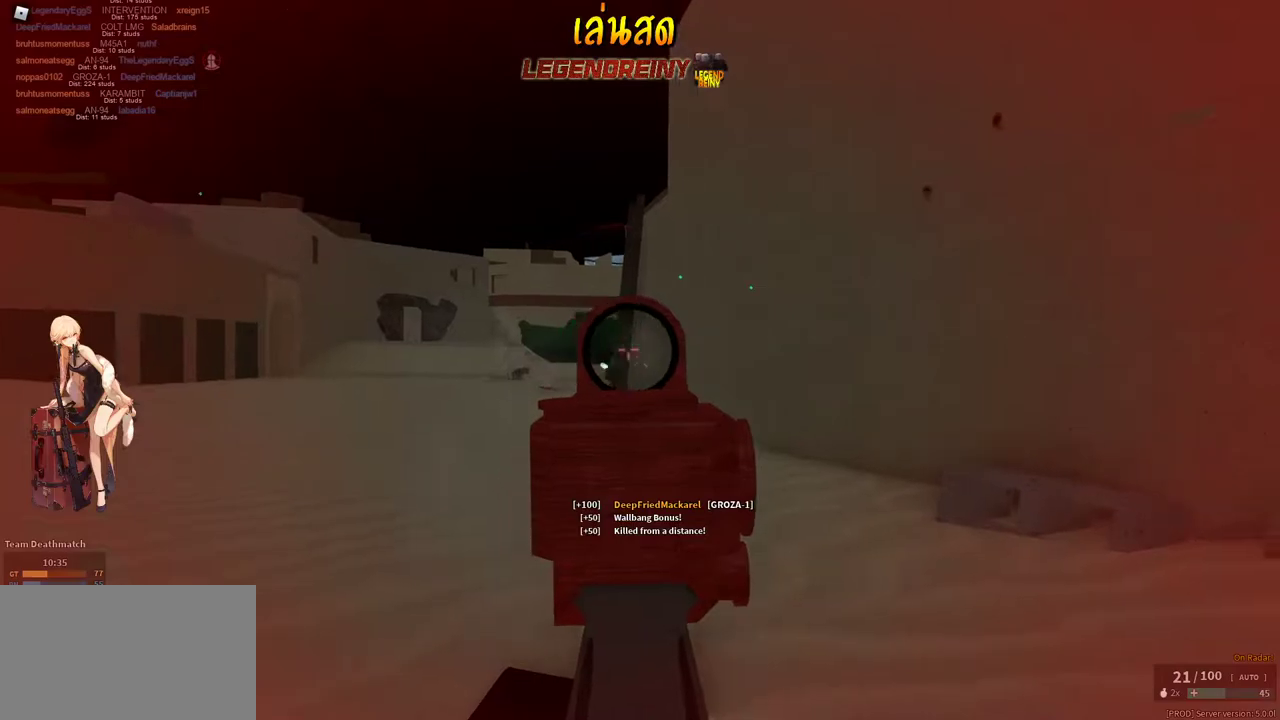
{"keys": ["d"], "mouse": ["left", "right"], "events": [[33, "d", "up"], [83, "a", "down"], [467, "a", "up"], [467, "d", "down"]]}
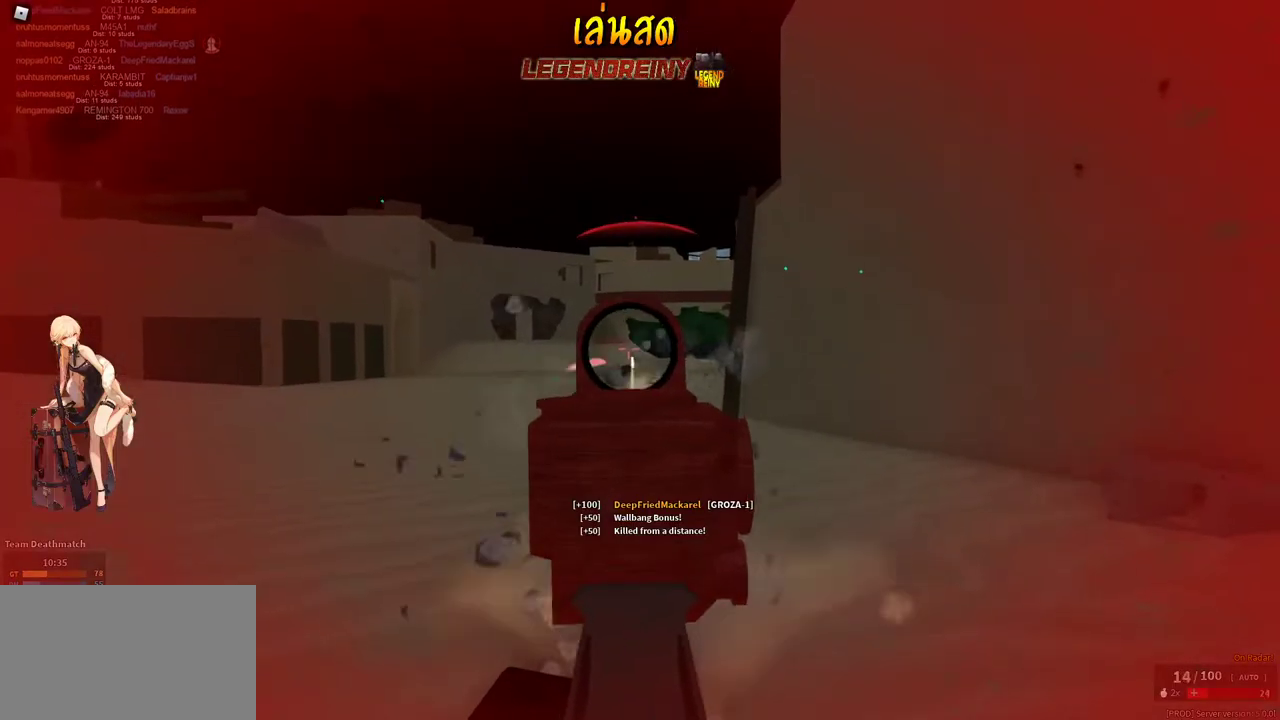
{"keys": [], "mouse": ["left", "right"], "events": [[50, "d", "up"]]}
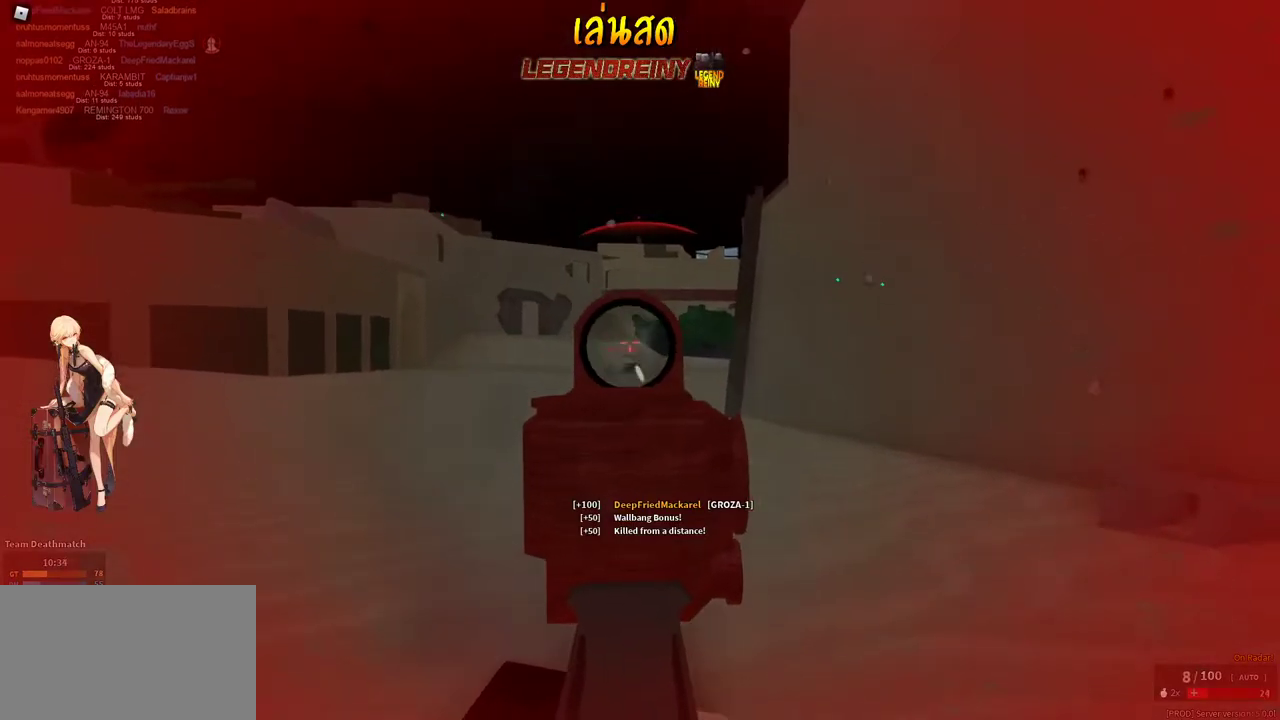
{"keys": [], "mouse": ["left", "right"], "events": []}
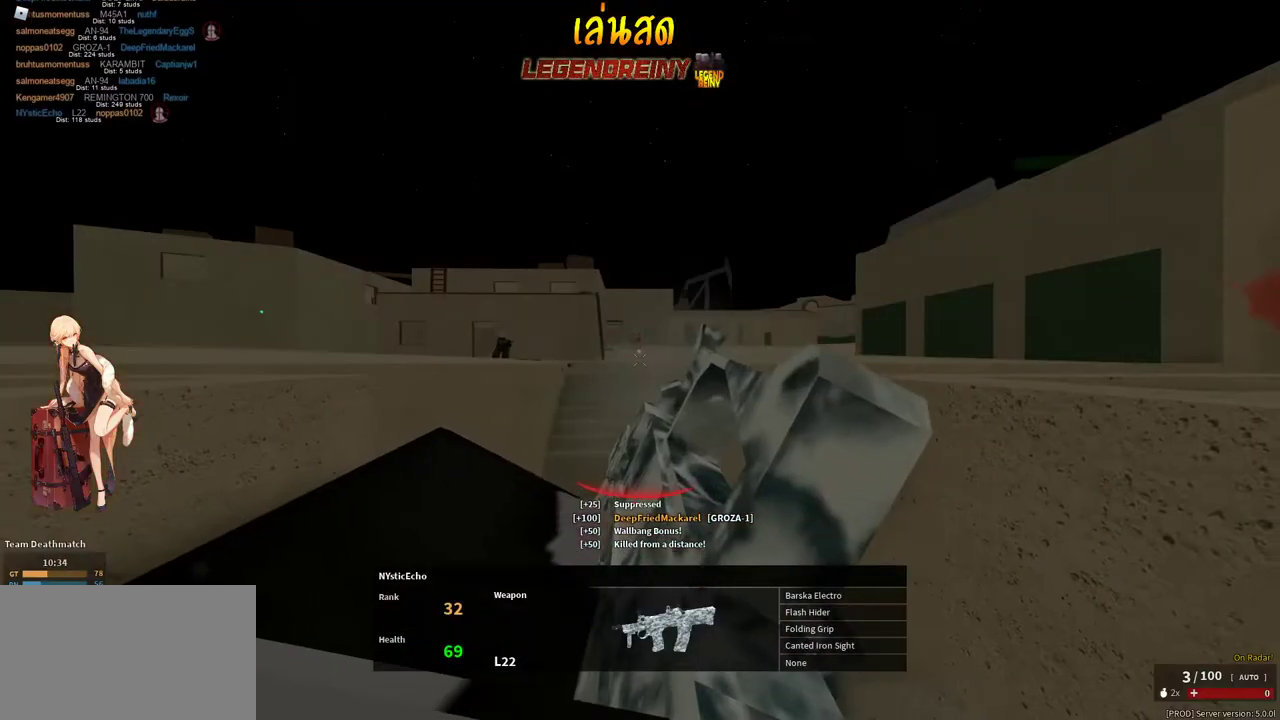
{"keys": [], "mouse": [], "events": [[133, "mouse_left", "up"], [133, "mouse_right", "up"]]}
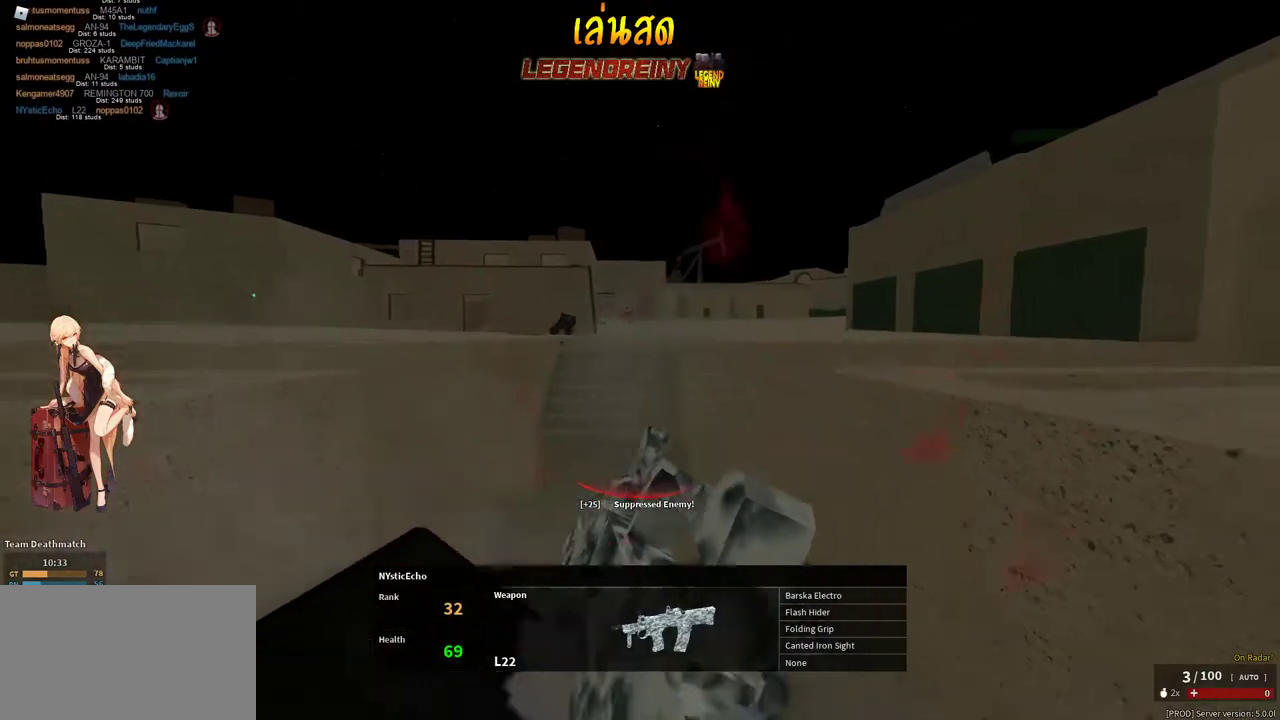
{"keys": [], "mouse": [], "events": []}
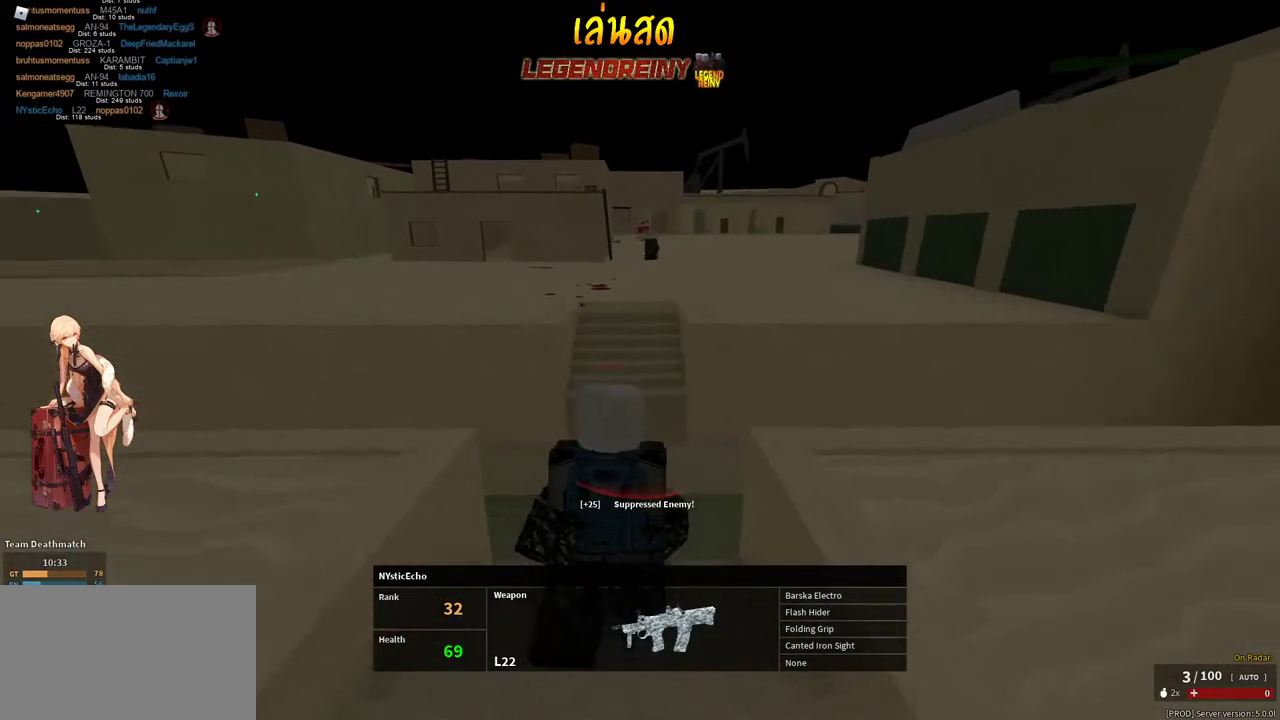
{"keys": [], "mouse": [], "events": []}
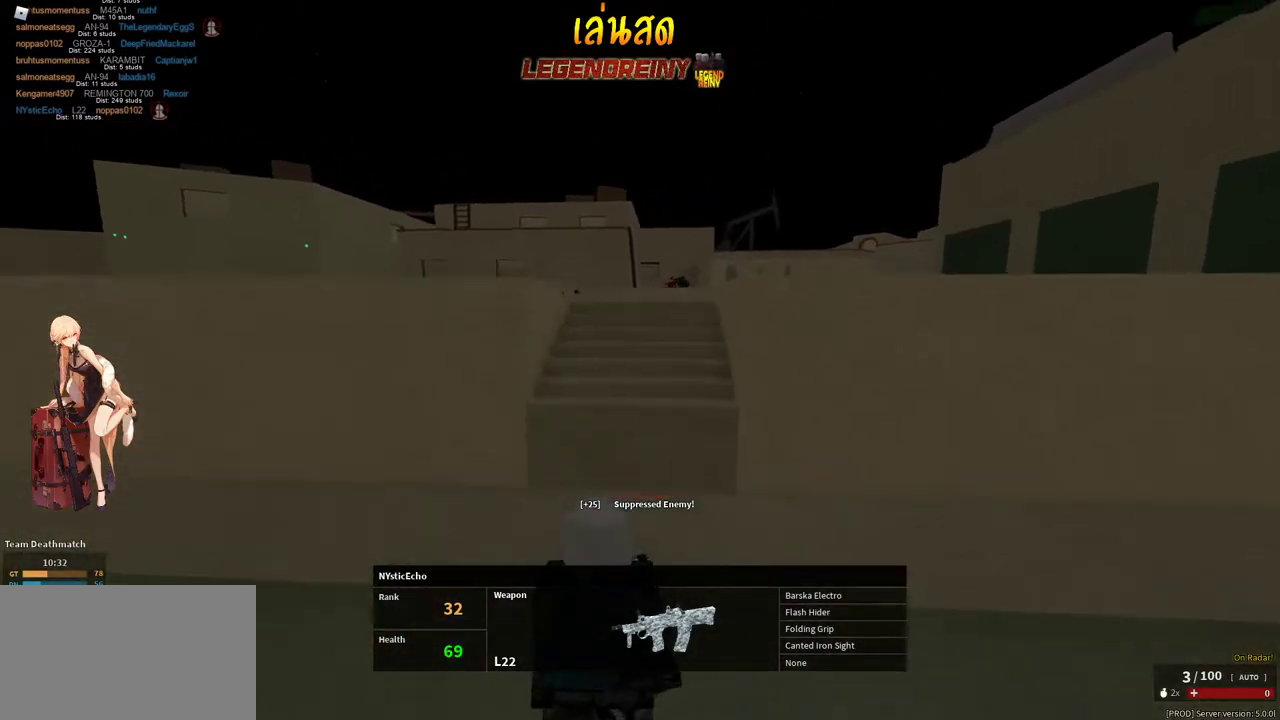
{"keys": [], "mouse": [], "events": []}
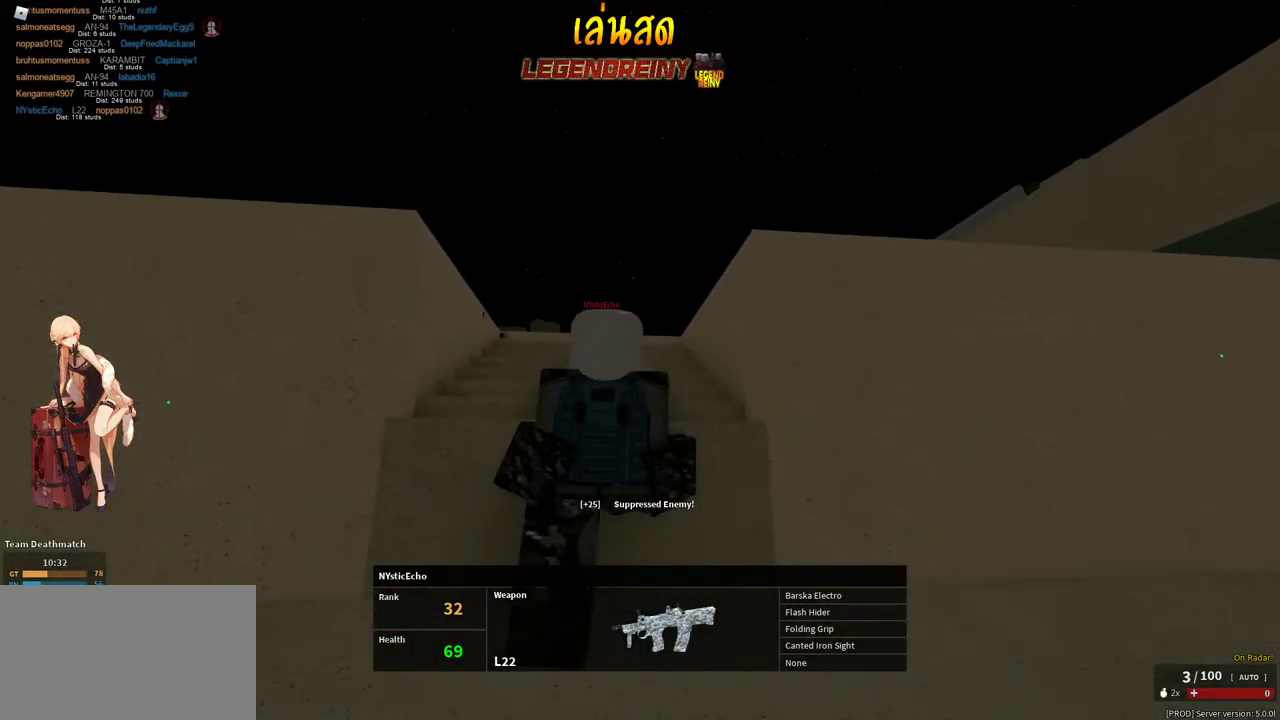
{"keys": [], "mouse": [], "events": []}
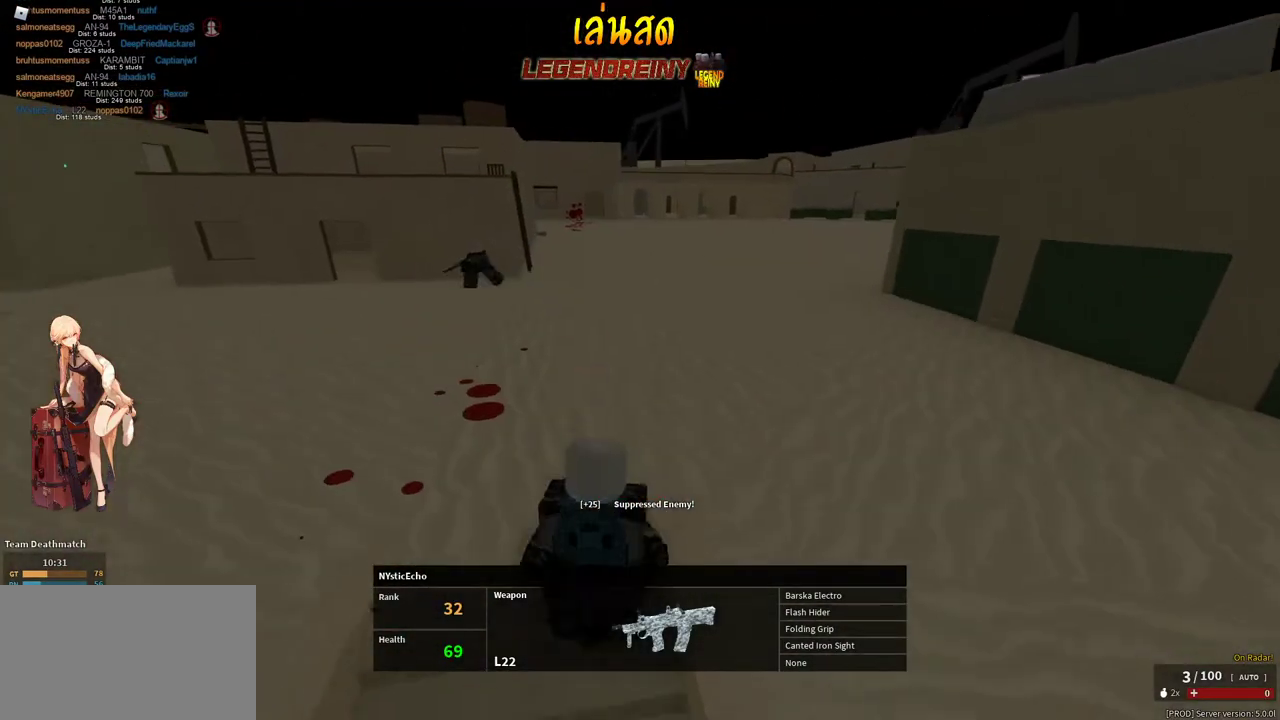
{"keys": [], "mouse": [], "events": []}
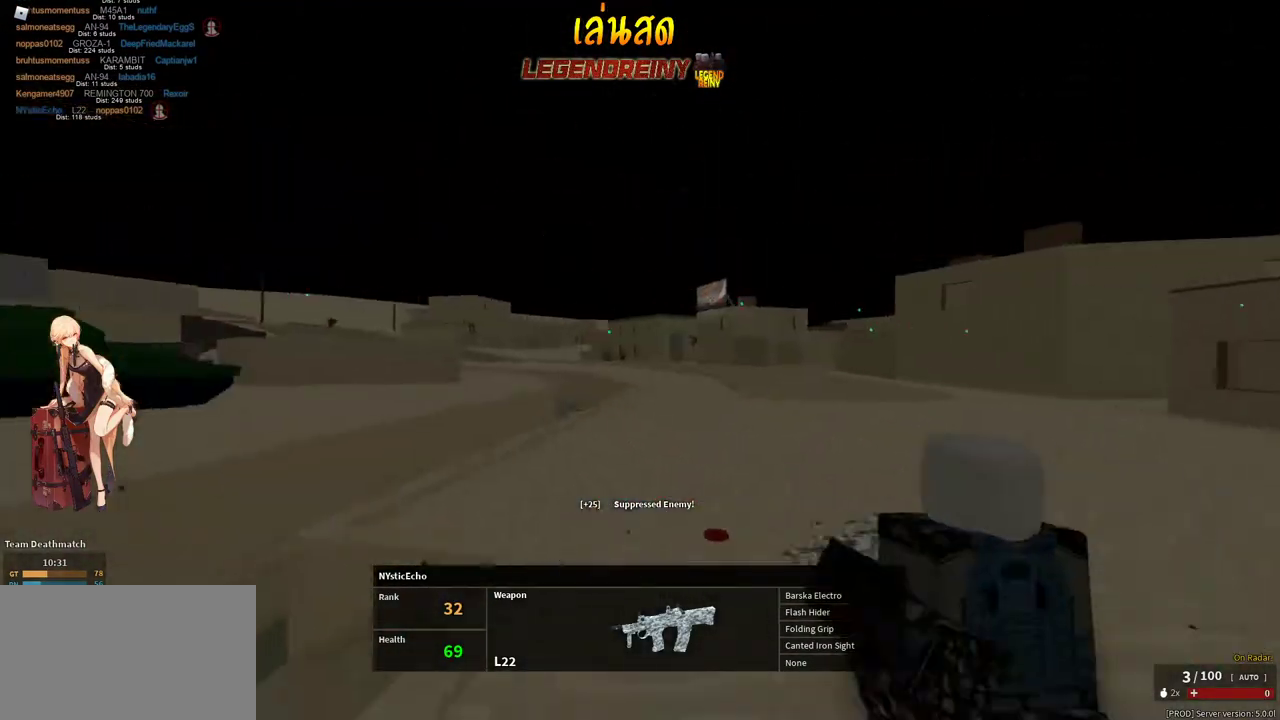
{"keys": [], "mouse": [], "events": []}
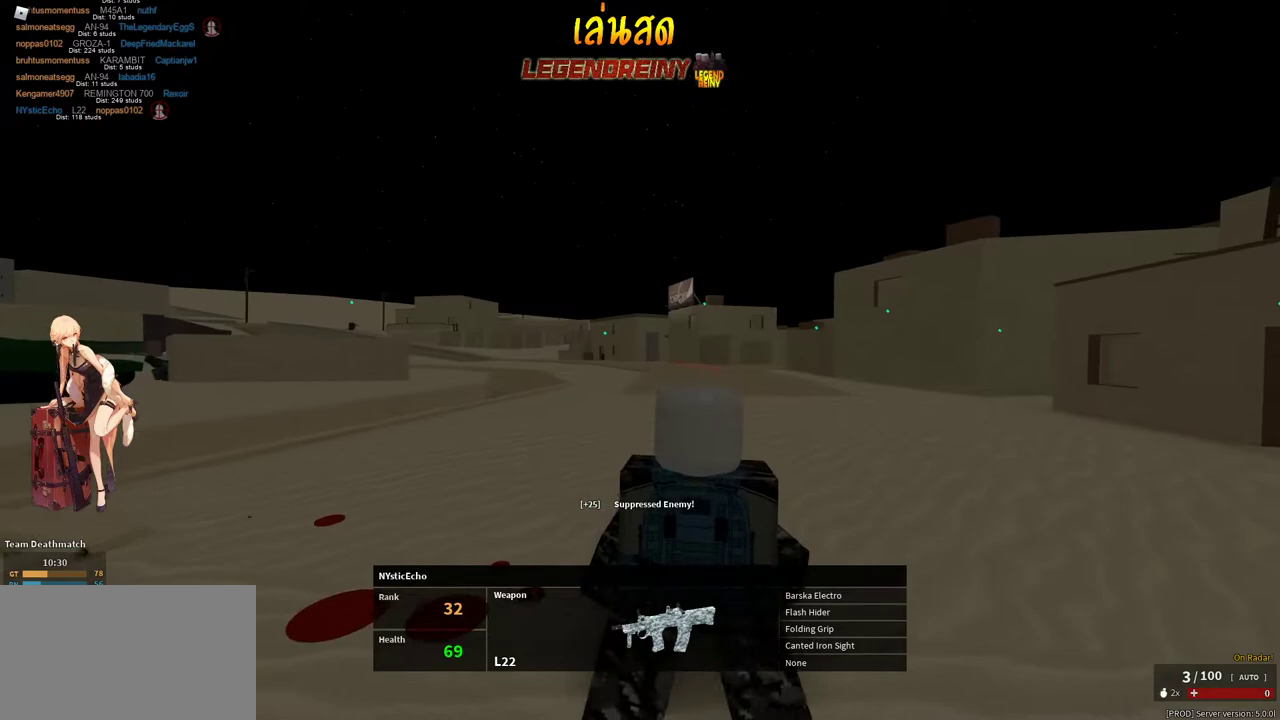
{"keys": [], "mouse": [], "events": []}
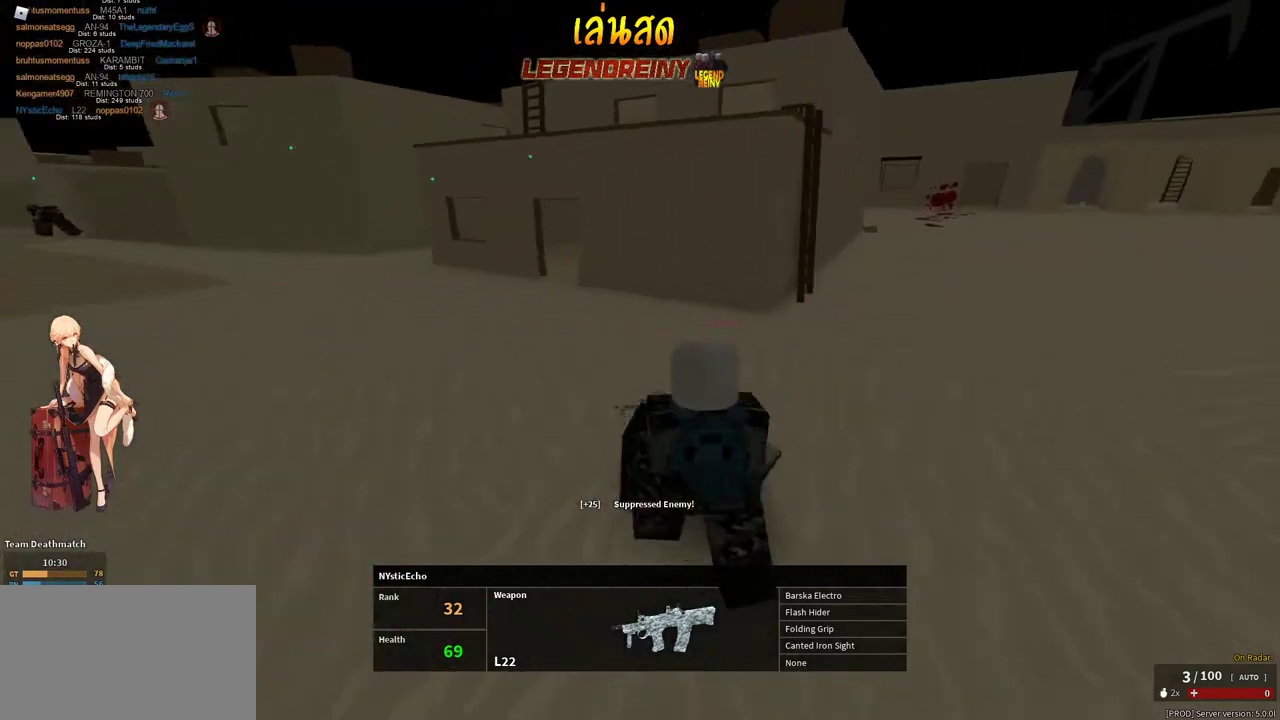
{"keys": [], "mouse": [], "events": []}
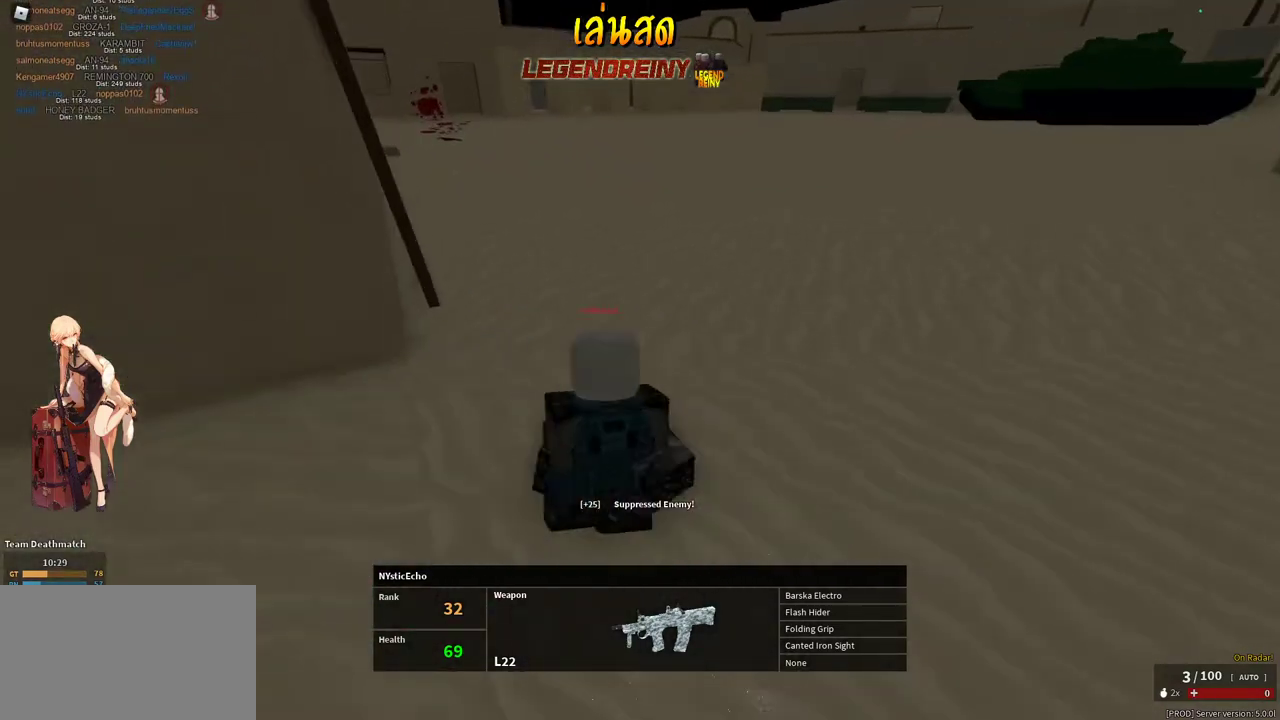
{"keys": [], "mouse": [], "events": []}
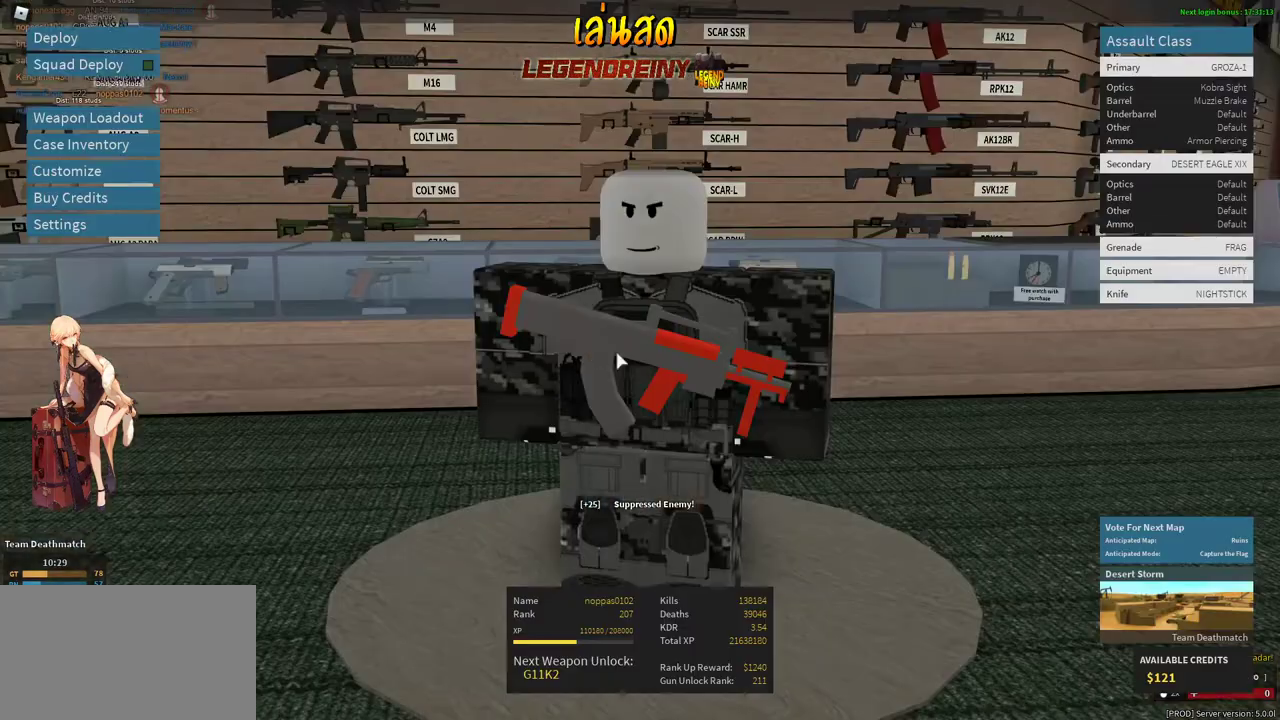
{"keys": [], "mouse": [], "events": []}
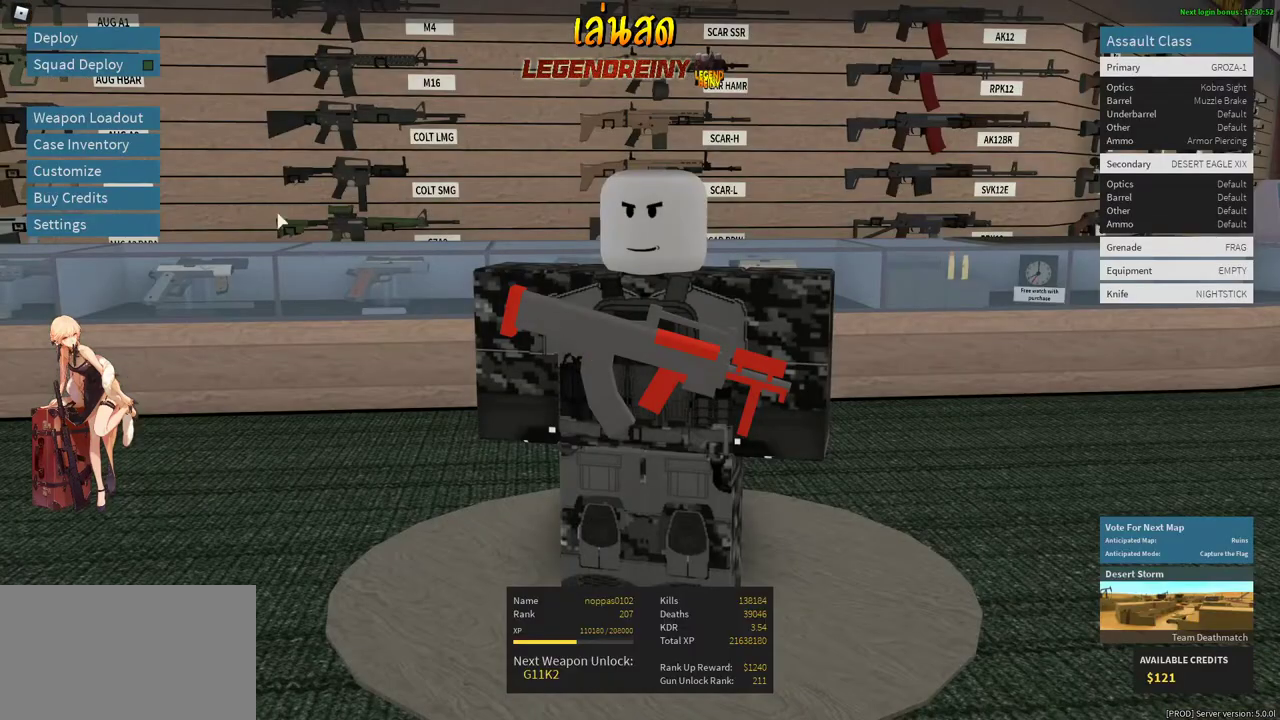
{"keys": [], "mouse": [], "events": [[217, "space", "down"], [300, "space", "up"]]}
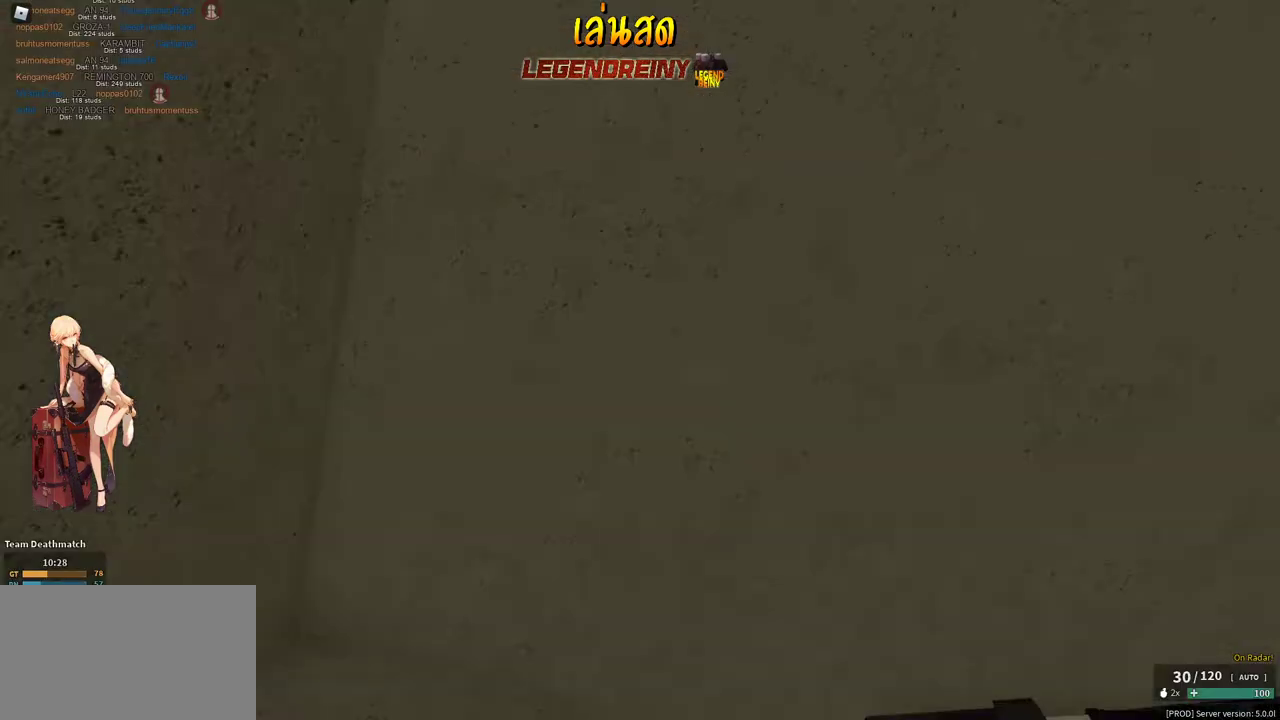
{"keys": ["shift", "w"], "mouse": [], "events": [[317, "a", "down"], [317, "r", "down"], [317, "shift", "down"], [317, "w", "down"], [417, "a", "up"], [467, "r", "up"]]}
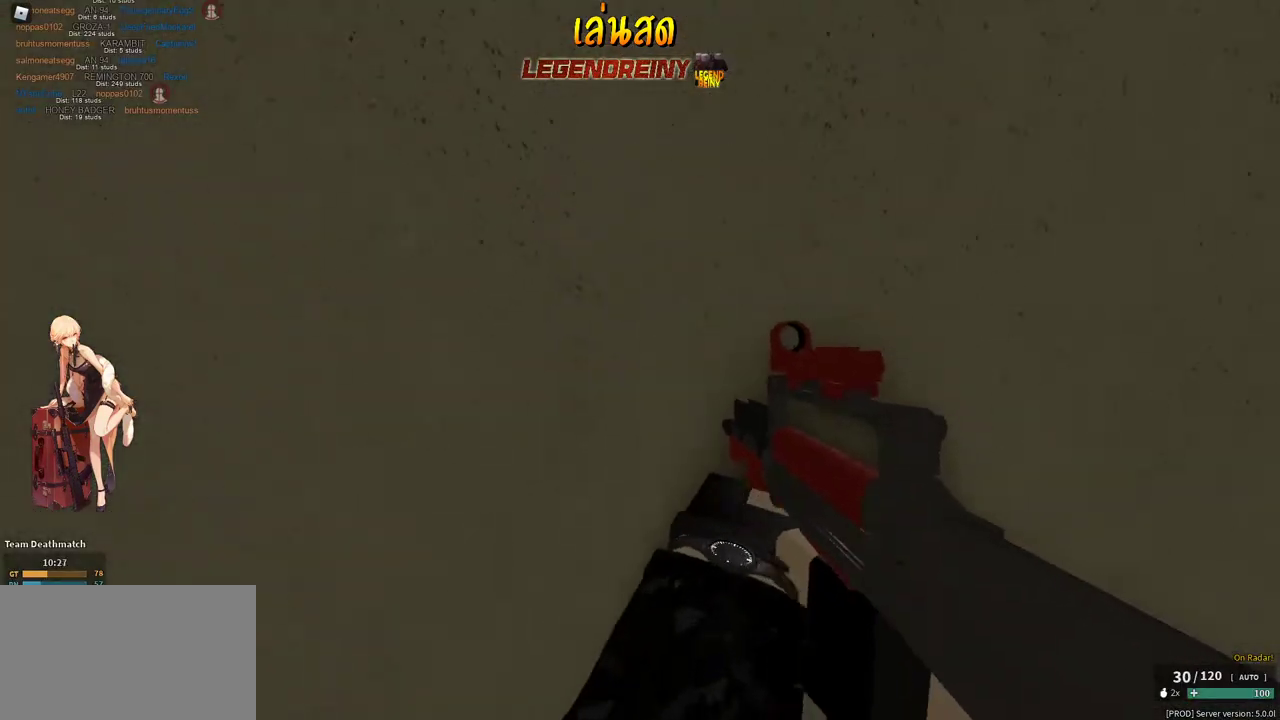
{"keys": ["shift", "w"], "mouse": [], "events": []}
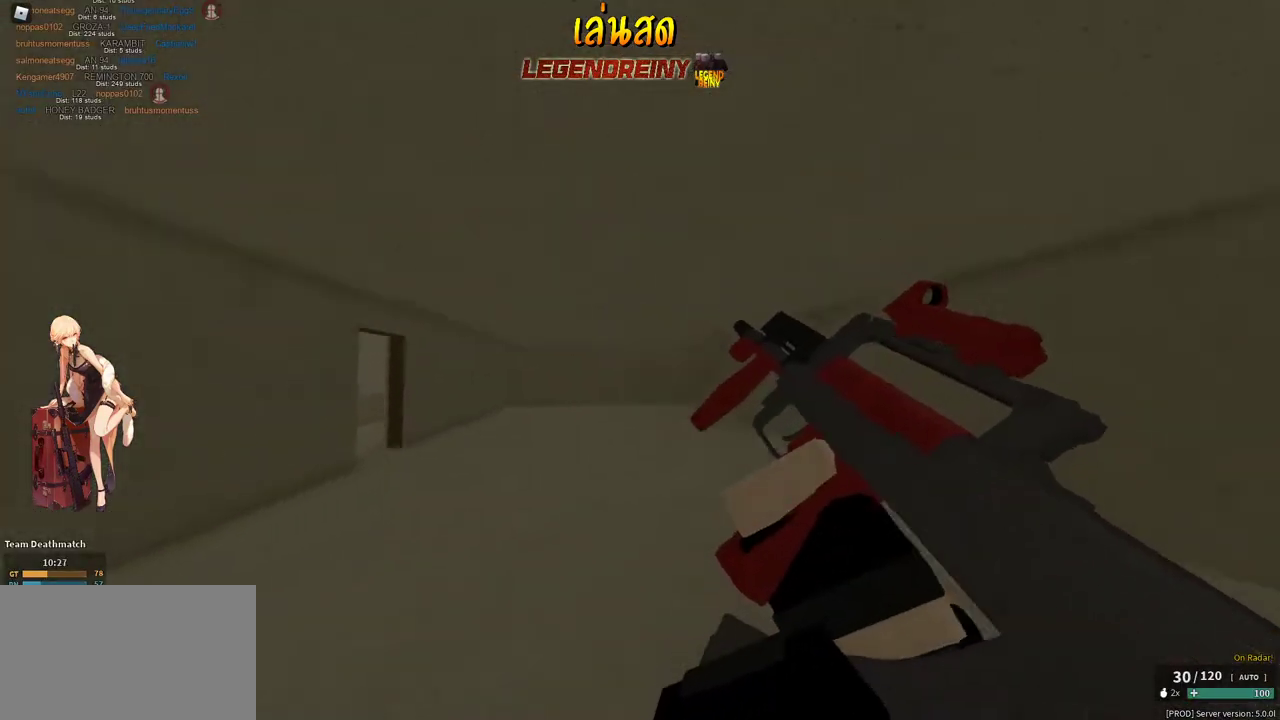
{"keys": ["a", "shift", "w"], "mouse": [], "events": [[167, "c", "down"], [217, "shift", "up"], [267, "c", "up"], [400, "shift", "down"], [450, "a", "down"]]}
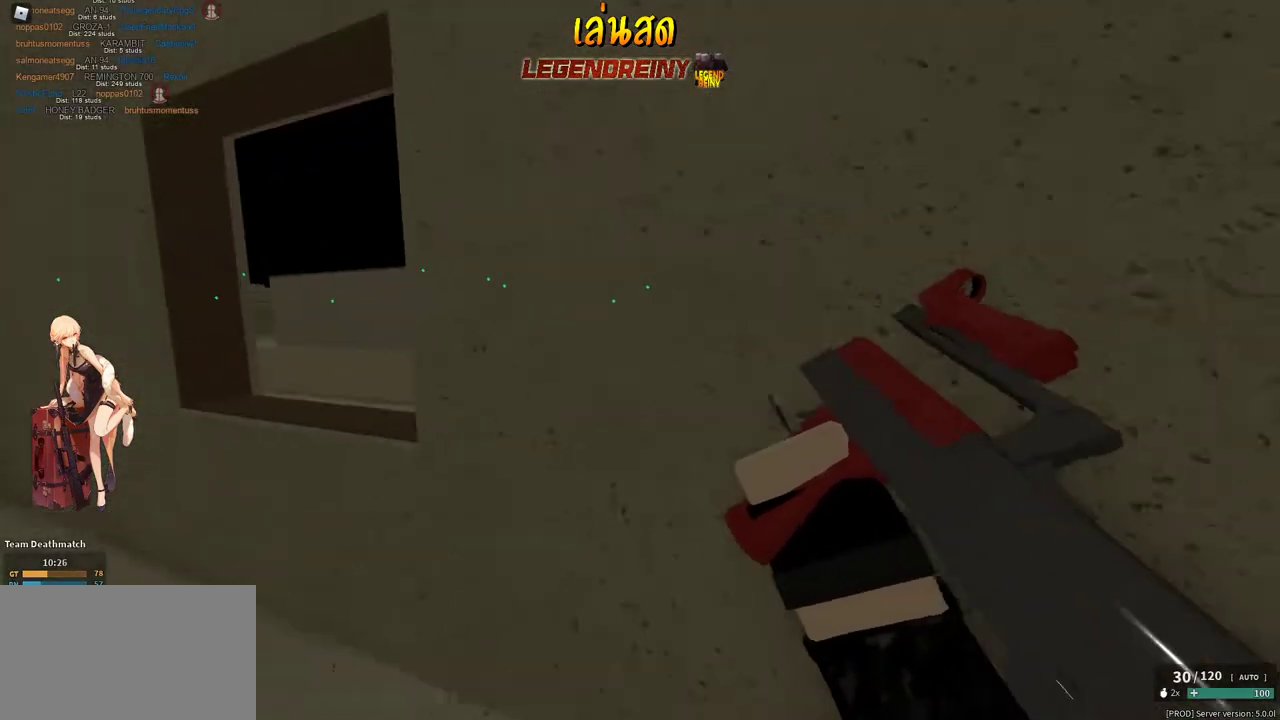
{"keys": ["shift", "w"], "mouse": [], "events": [[233, "space", "down"], [317, "a", "up"], [317, "space", "up"]]}
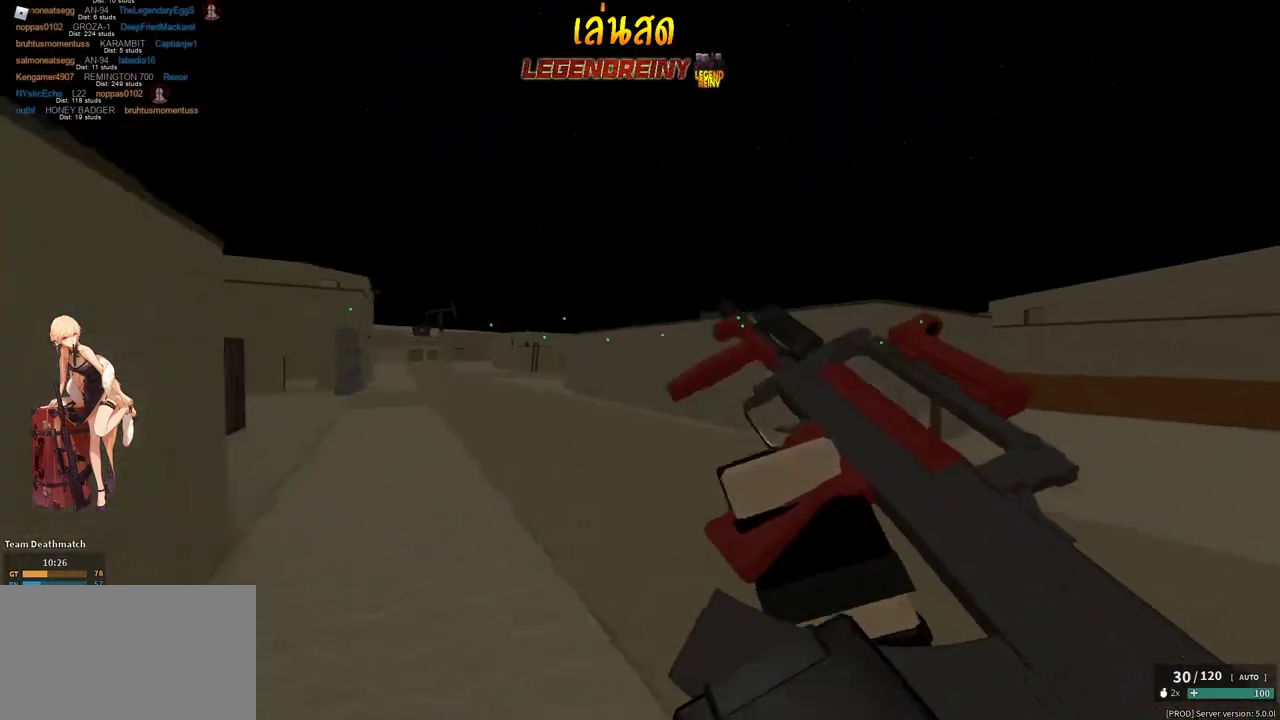
{"keys": ["c", "g", "shift", "w"], "mouse": [], "events": [[150, "g", "down"], [483, "c", "down"]]}
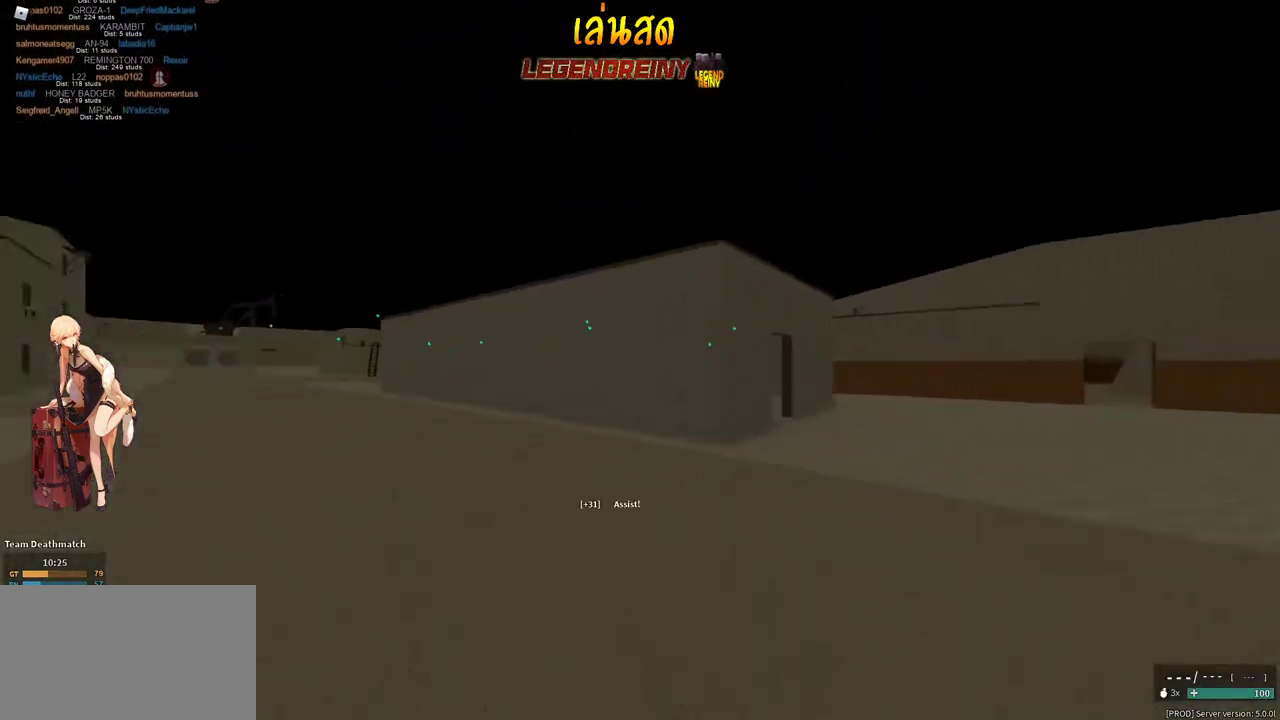
{"keys": ["g", "shift", "w"], "mouse": [], "events": [[33, "shift", "up"], [67, "c", "up"], [217, "shift", "down"]]}
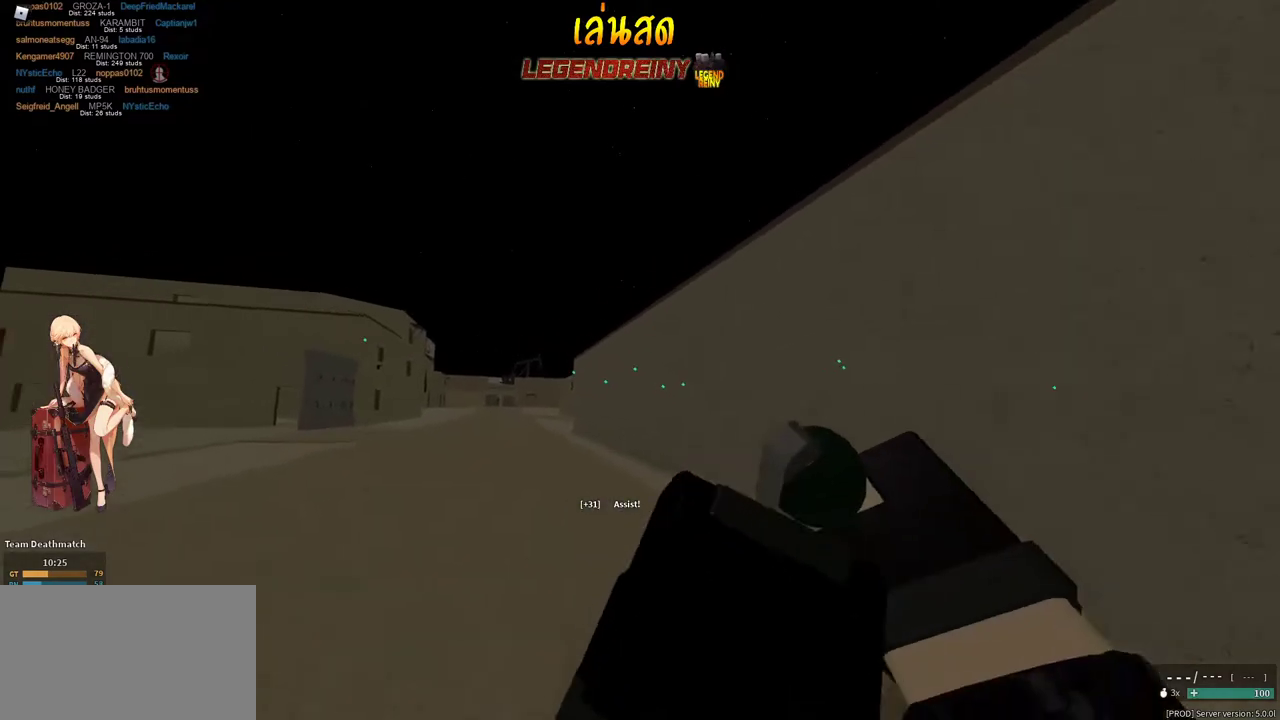
{"keys": ["a", "g", "shift", "w"], "mouse": [], "events": [[417, "a", "down"]]}